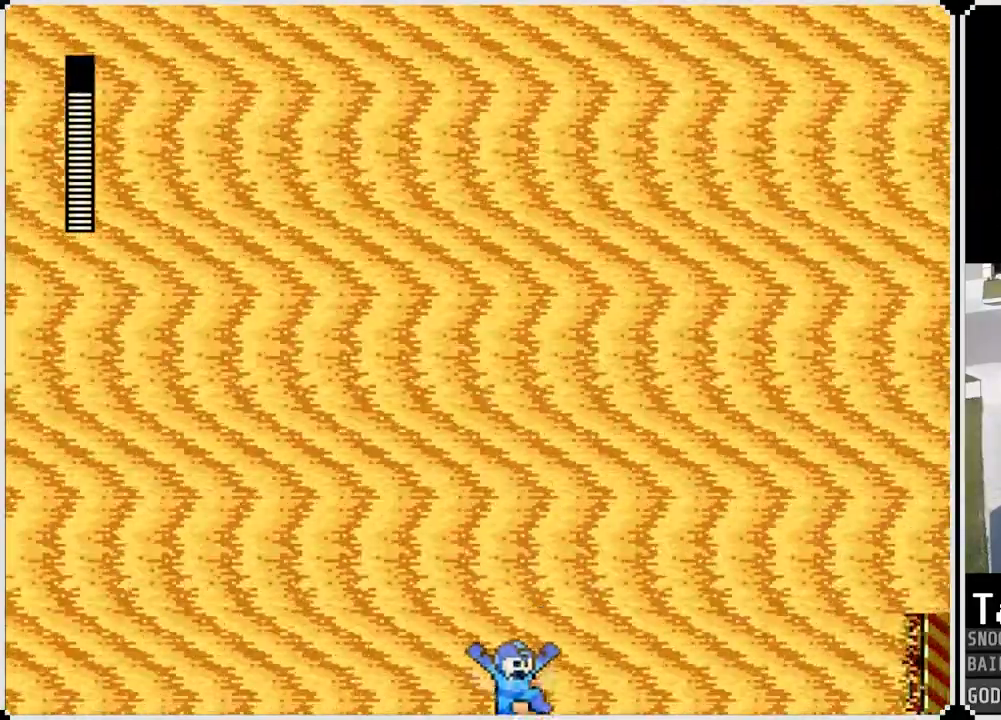
Gameplay with a controller (PlayStation layout); each line is a JSON object with the inputs held at the frame after it. "events" lists button and stick changes between this image and that frame as [ms after this image, input, new state], when the widget could be followed in between.
{"buttons": [], "left_stick": "center", "right_stick": "center", "events": [[50, "CROSS", "up"], [417, "DPAD_RIGHT", "up"]]}
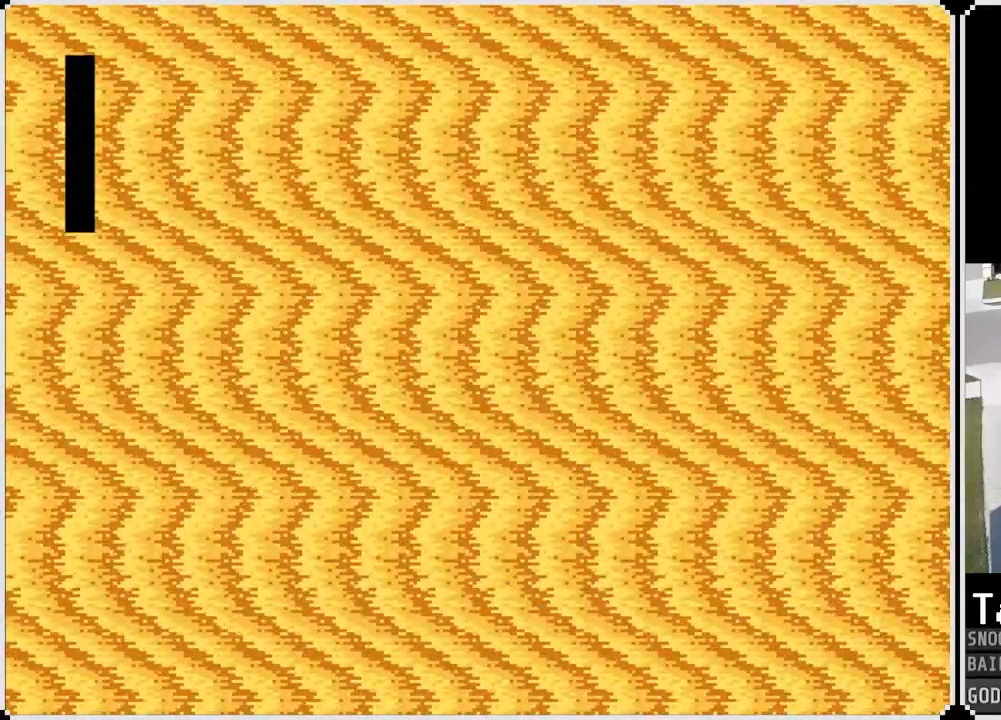
{"buttons": [], "left_stick": "center", "right_stick": "center", "events": []}
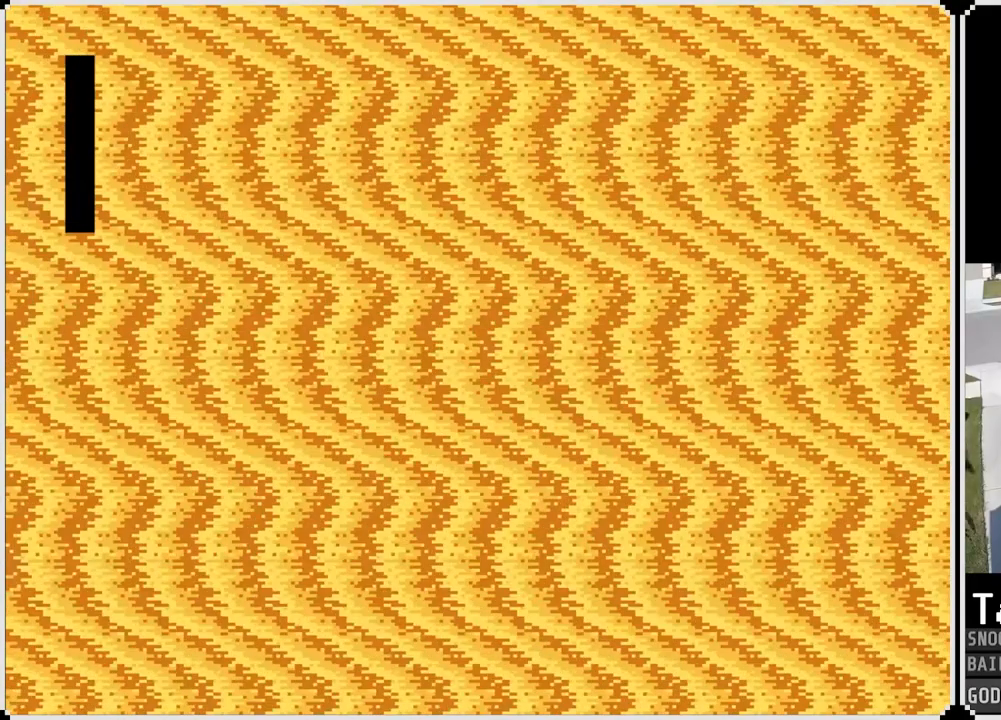
{"buttons": [], "left_stick": "center", "right_stick": "center", "events": []}
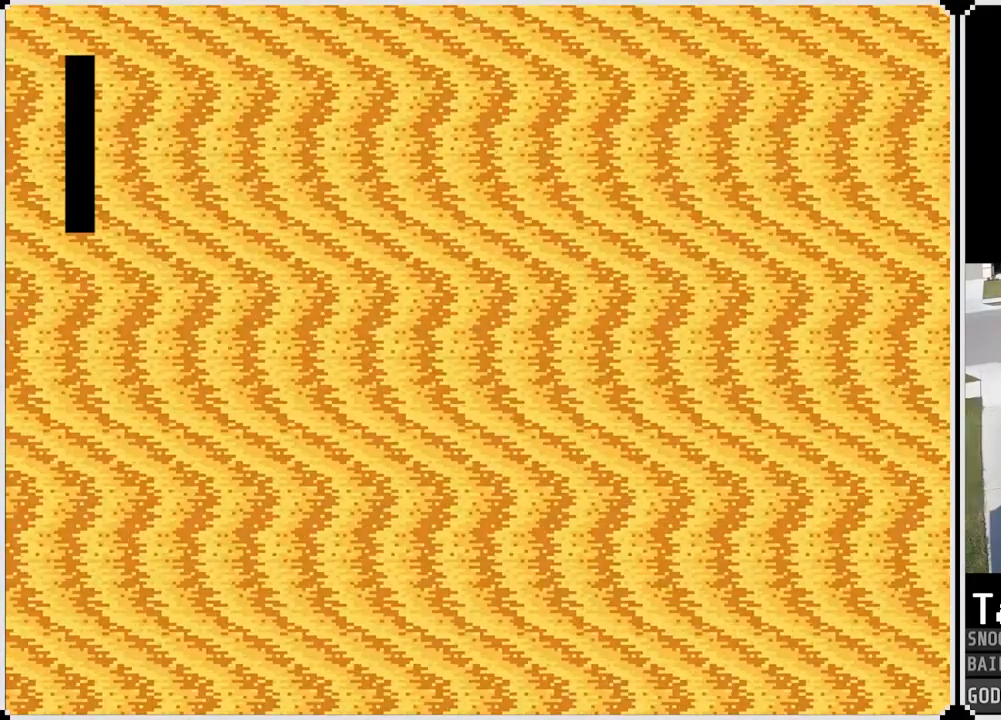
{"buttons": [], "left_stick": "center", "right_stick": "center", "events": [[134, "DPAD_LEFT", "down"], [317, "DPAD_LEFT", "up"]]}
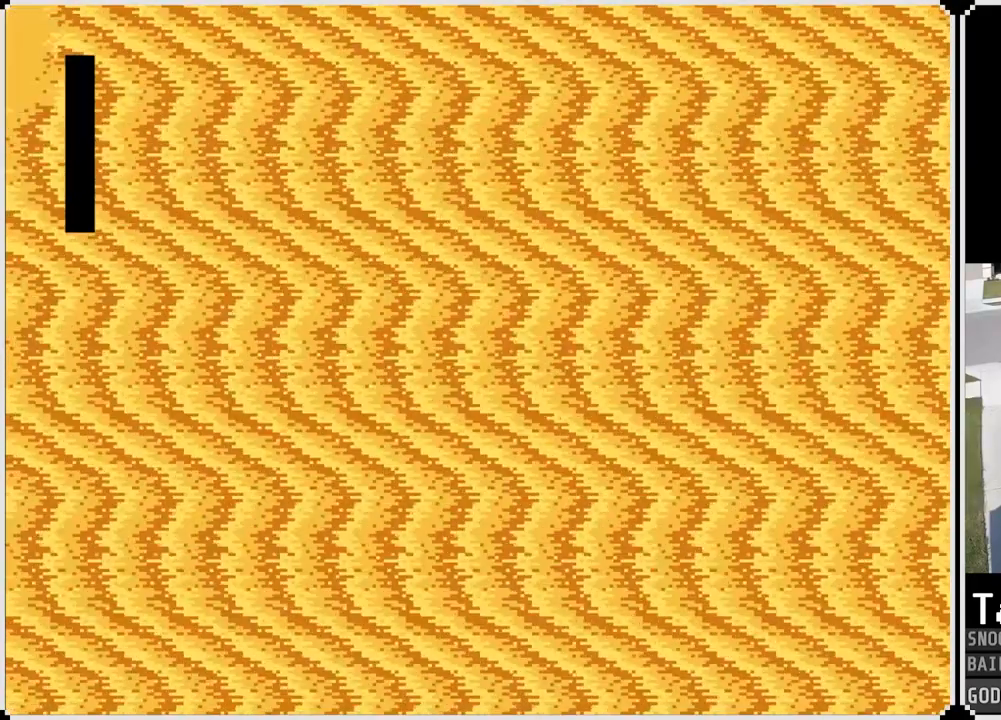
{"buttons": [], "left_stick": "center", "right_stick": "center", "events": []}
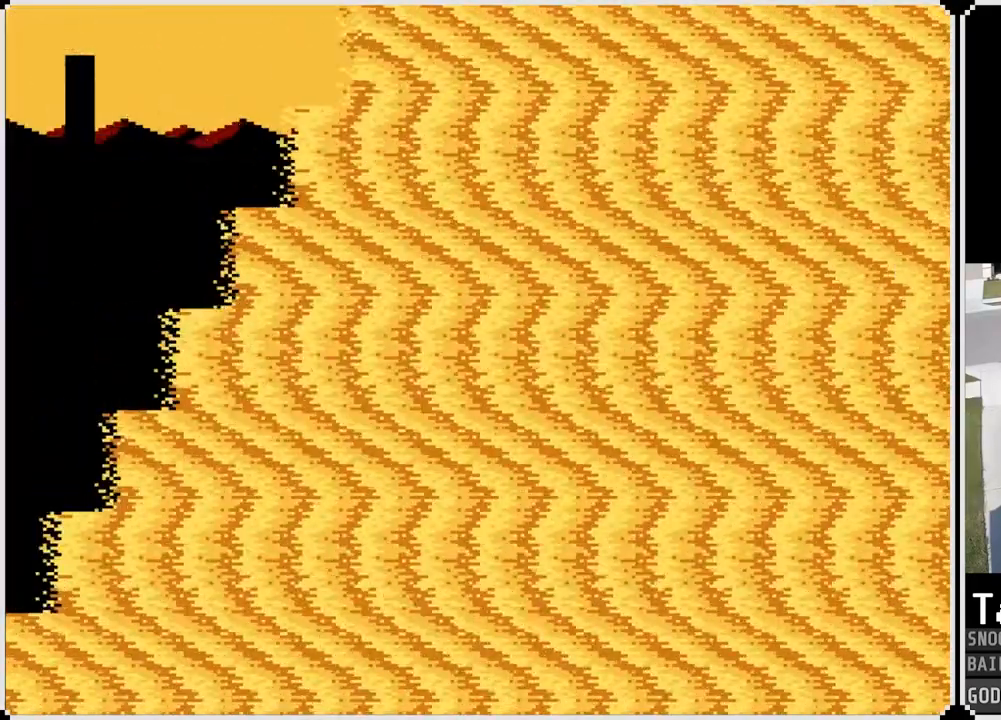
{"buttons": [], "left_stick": "center", "right_stick": "center", "events": []}
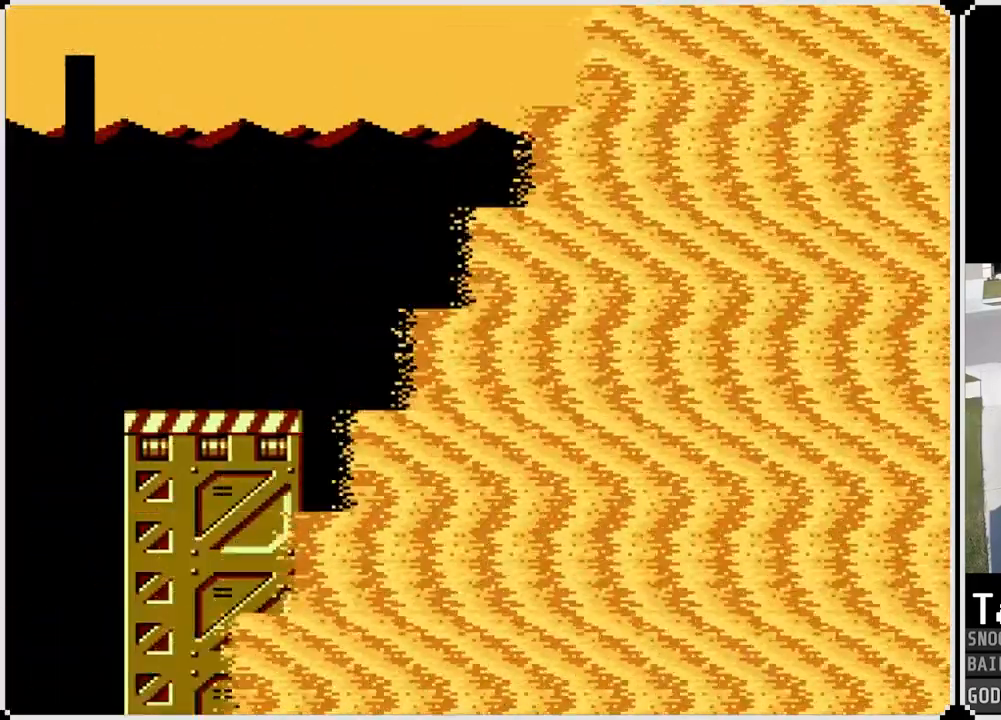
{"buttons": [], "left_stick": "center", "right_stick": "center", "events": [[367, "DPAD_RIGHT", "down"], [417, "DPAD_RIGHT", "up"]]}
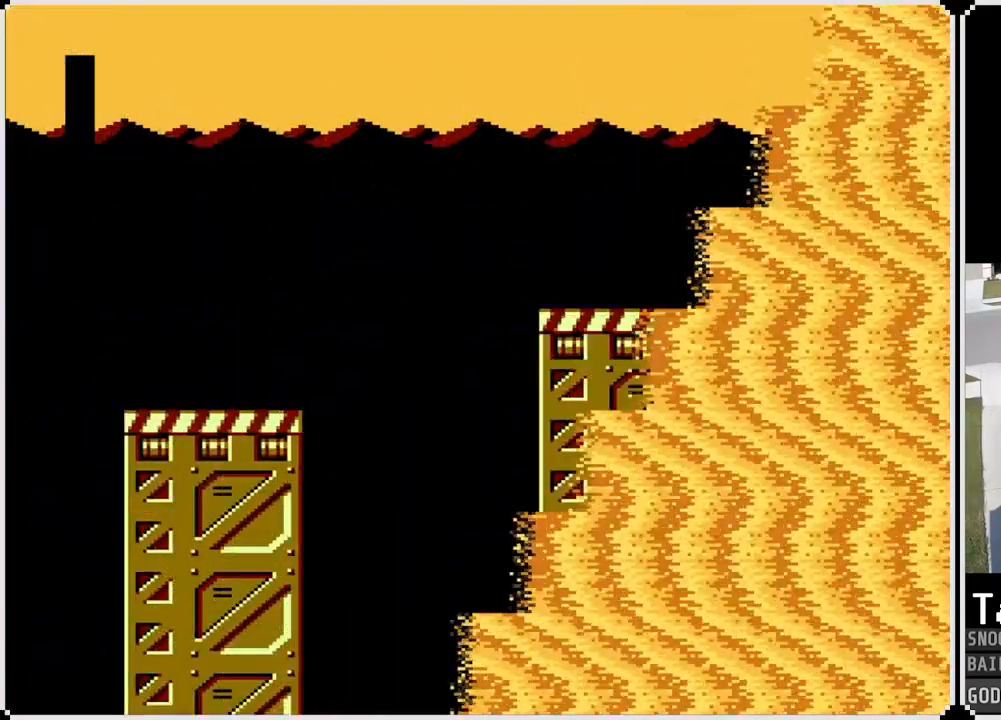
{"buttons": ["DPAD_RIGHT"], "left_stick": "center", "right_stick": "center", "events": [[501, "DPAD_RIGHT", "down"]]}
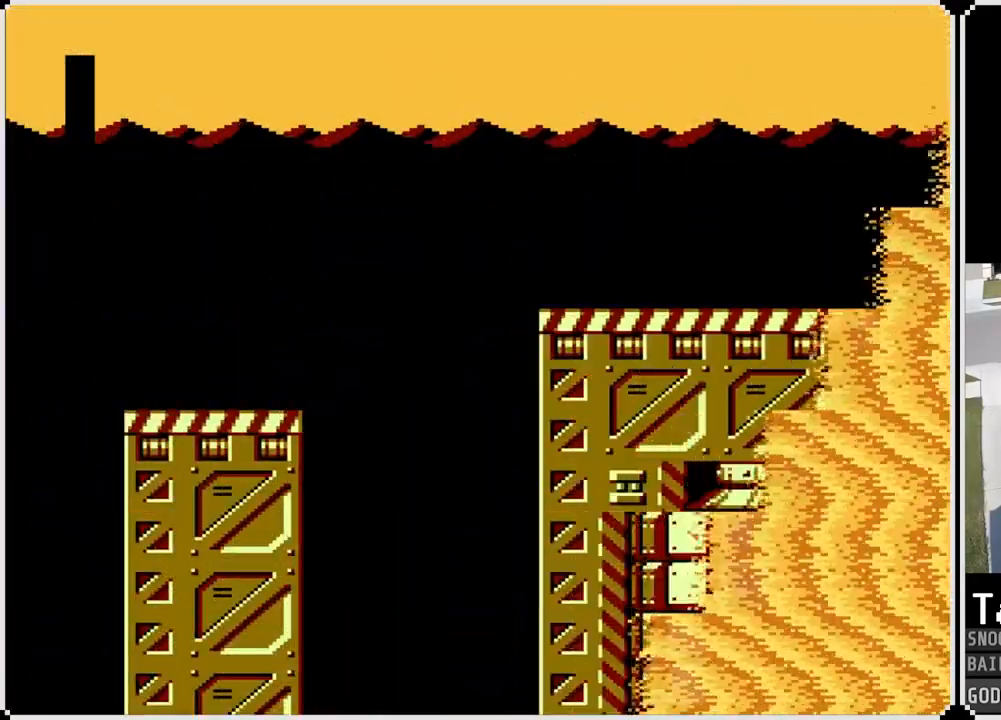
{"buttons": [], "left_stick": "center", "right_stick": "center", "events": [[233, "DPAD_RIGHT", "up"]]}
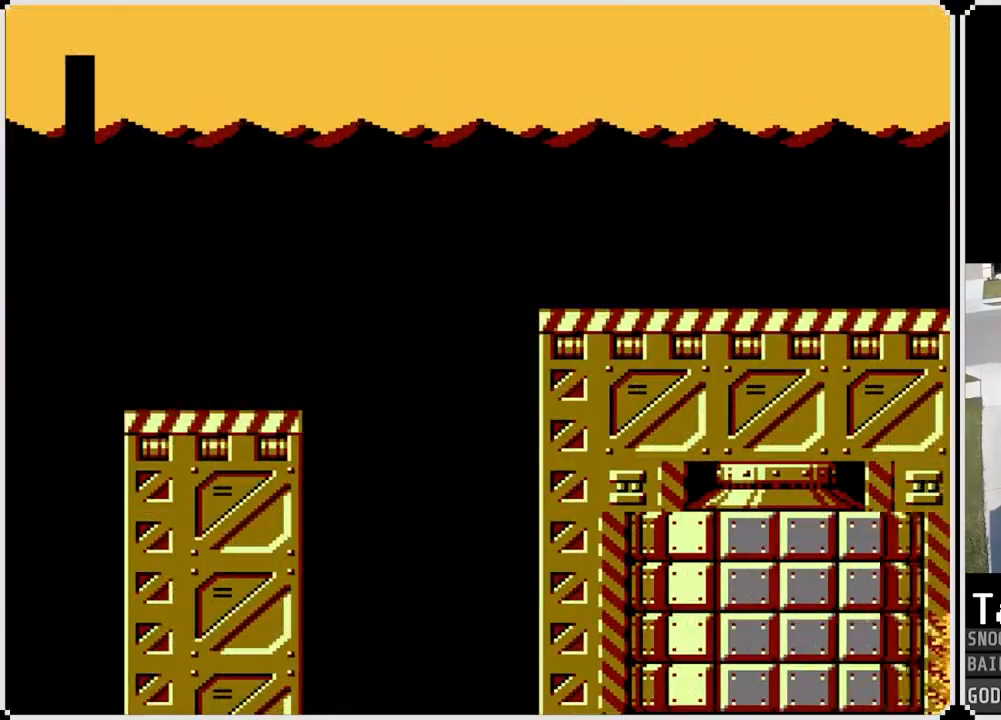
{"buttons": [], "left_stick": "center", "right_stick": "center", "events": []}
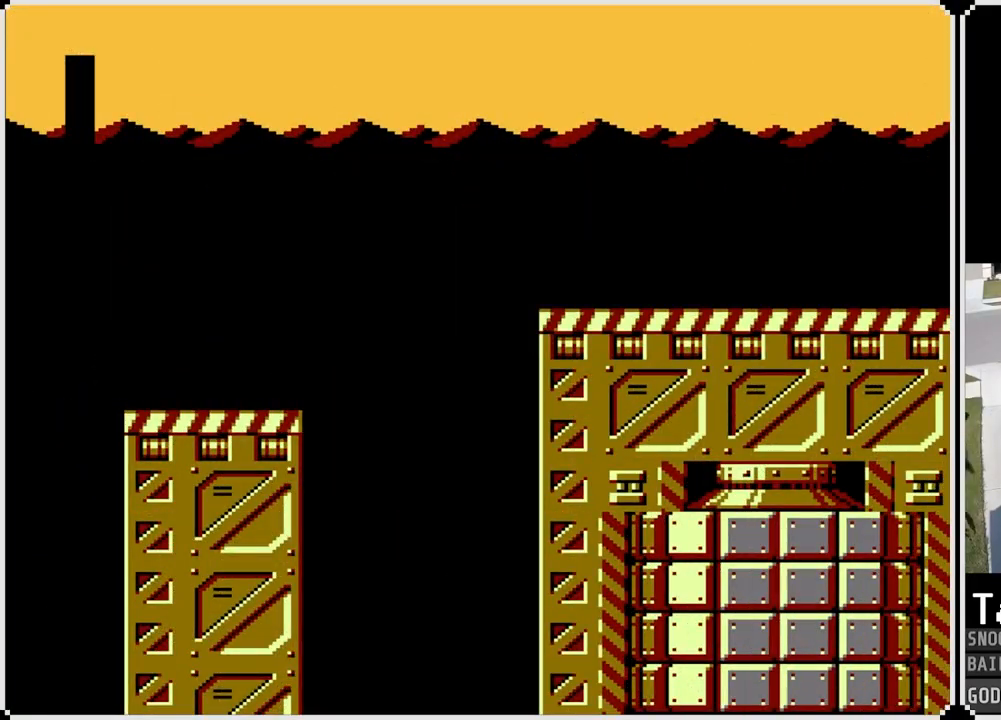
{"buttons": [], "left_stick": "center", "right_stick": "center", "events": []}
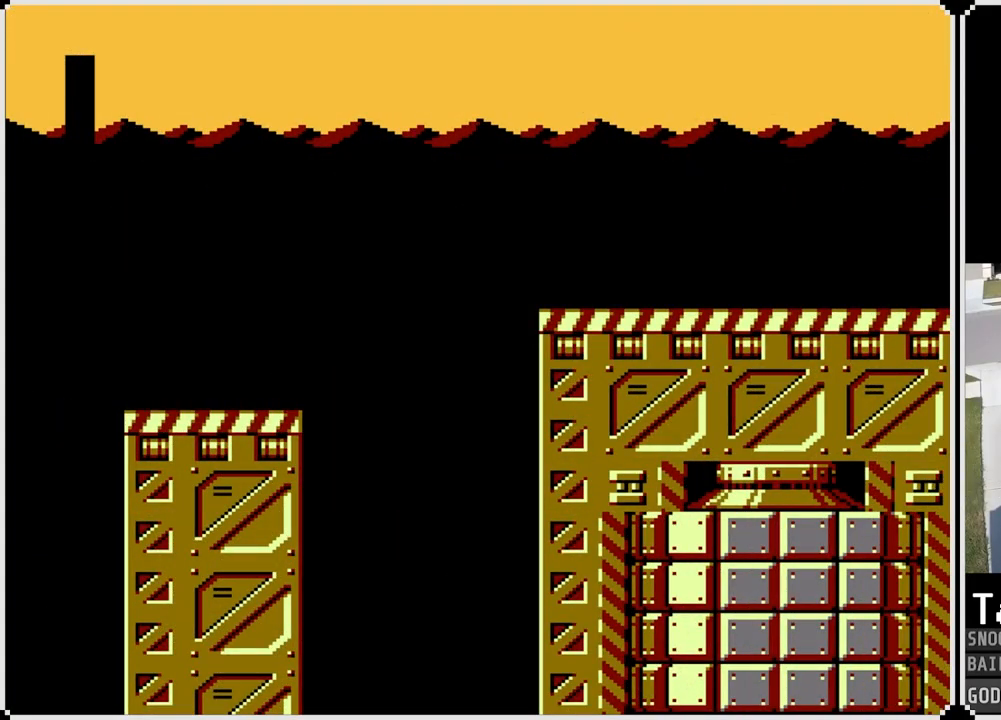
{"buttons": ["DPAD_RIGHT"], "left_stick": "center", "right_stick": "center", "events": [[67, "DPAD_RIGHT", "down"], [184, "DPAD_RIGHT", "up"], [401, "DPAD_RIGHT", "down"]]}
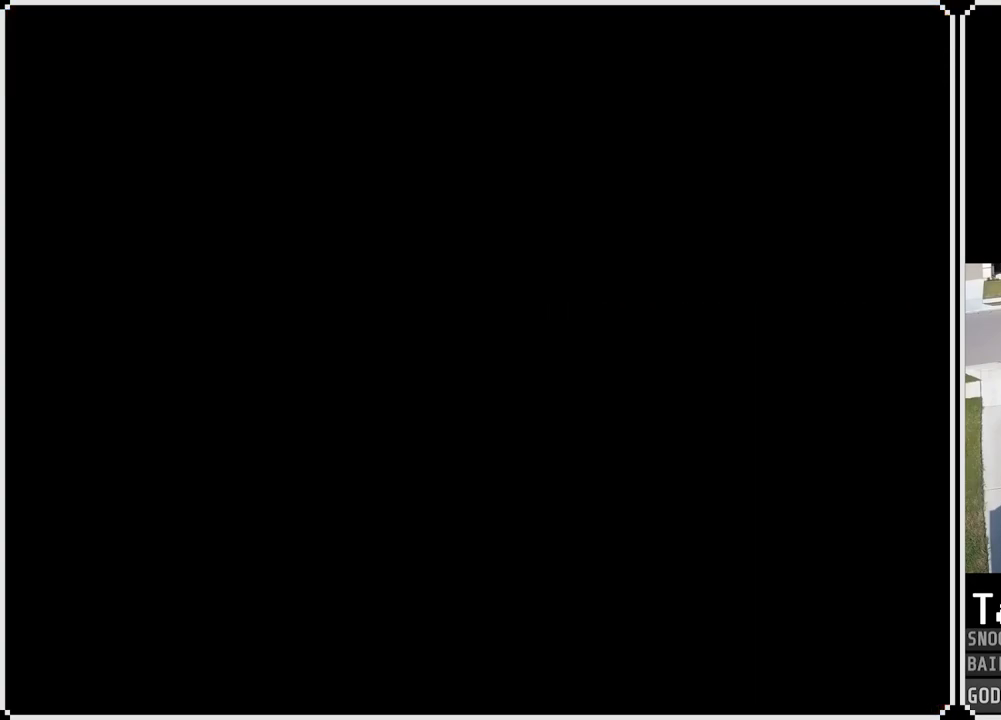
{"buttons": ["DPAD_LEFT"], "left_stick": "center", "right_stick": "center", "events": [[50, "DPAD_RIGHT", "up"], [467, "DPAD_LEFT", "down"]]}
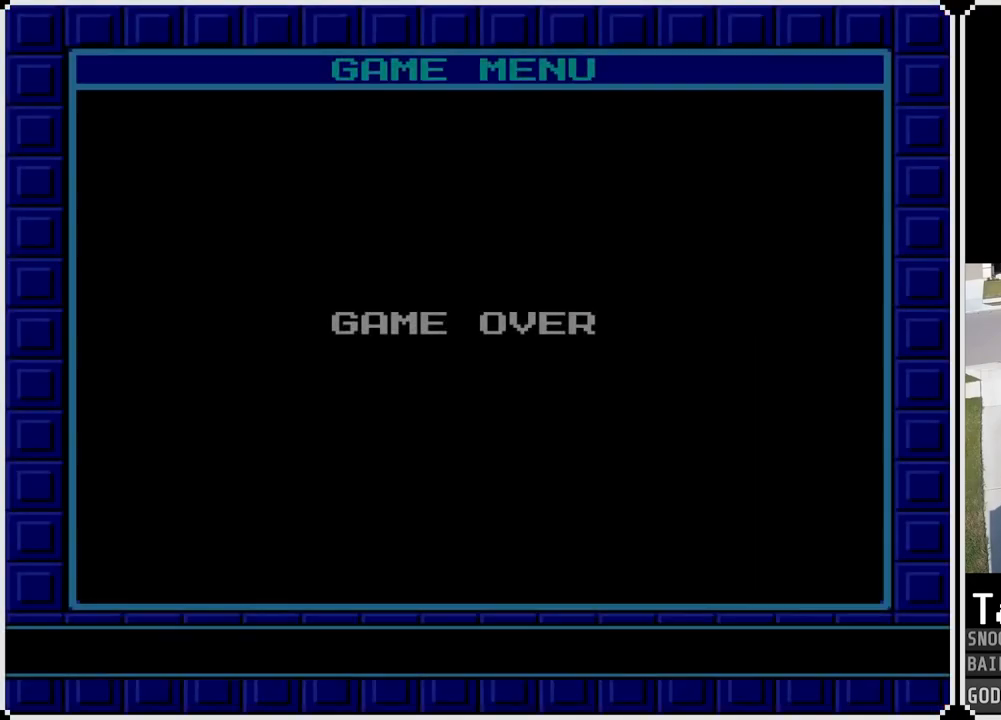
{"buttons": ["CROSS"], "left_stick": "center", "right_stick": "center", "events": [[117, "DPAD_LEFT", "up"], [417, "CROSS", "down"]]}
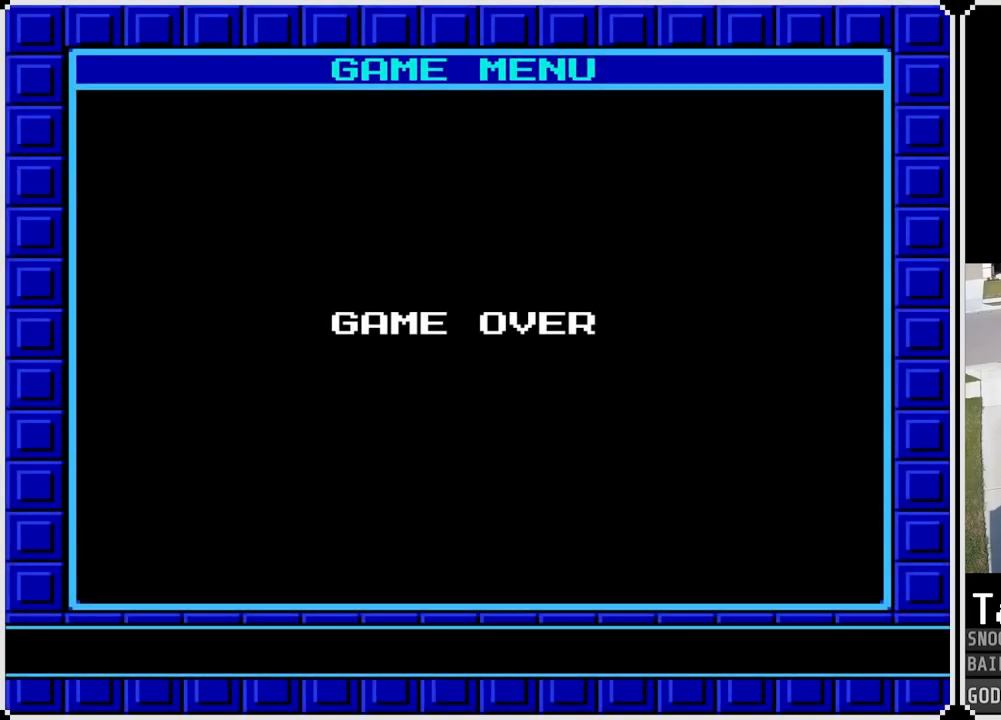
{"buttons": [], "left_stick": "center", "right_stick": "center", "events": [[100, "CROSS", "up"]]}
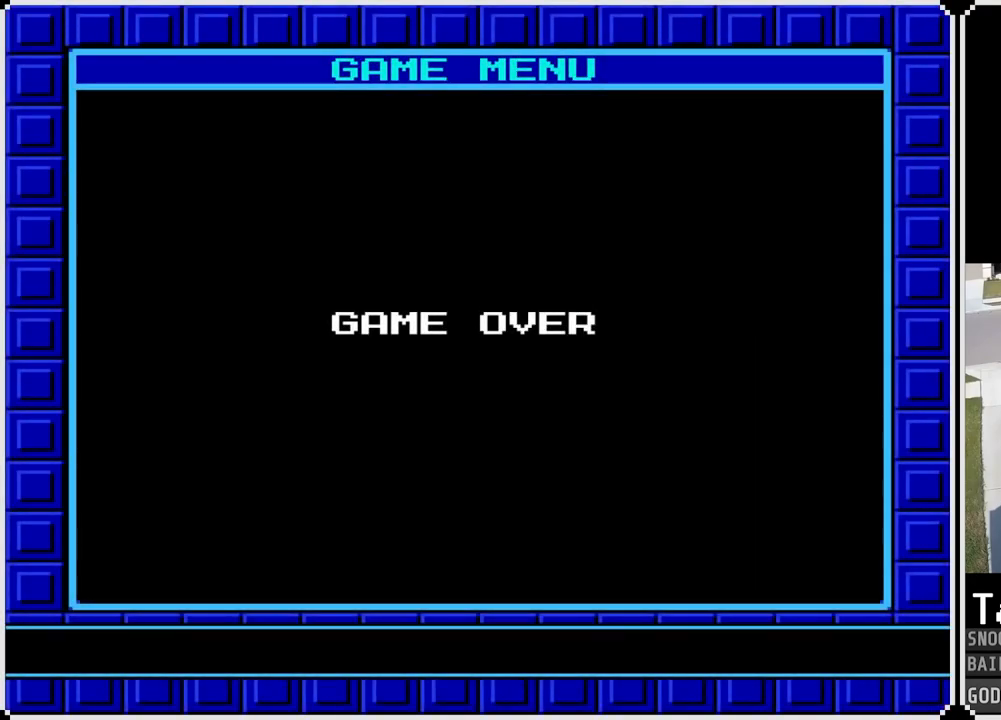
{"buttons": [], "left_stick": "center", "right_stick": "center", "events": []}
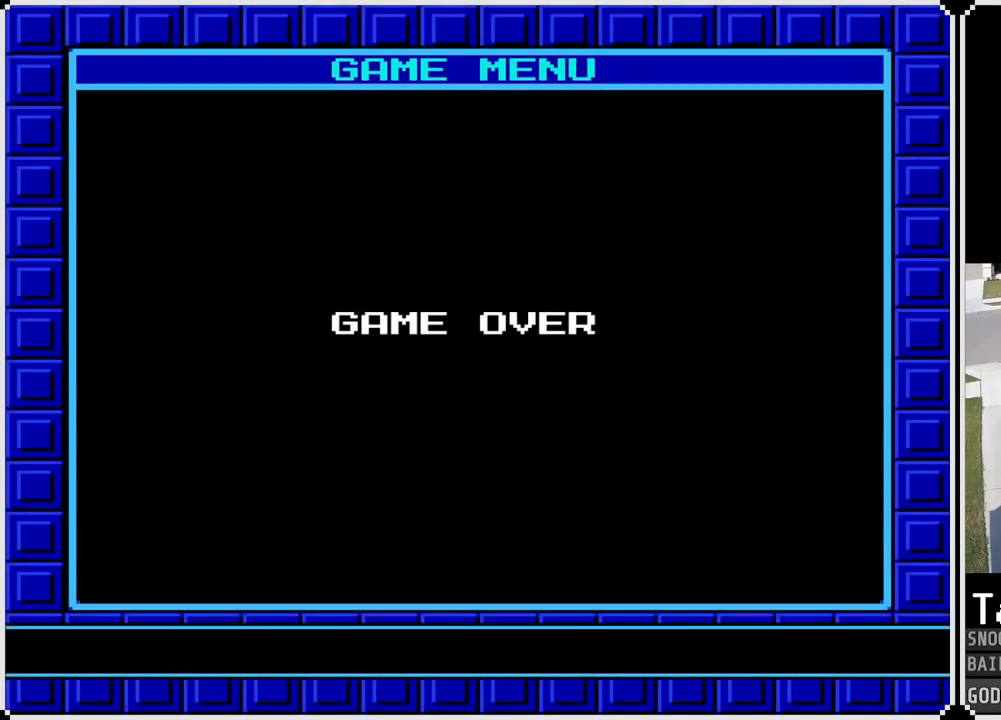
{"buttons": ["DPAD_LEFT"], "left_stick": "center", "right_stick": "center", "events": [[383, "DPAD_LEFT", "down"]]}
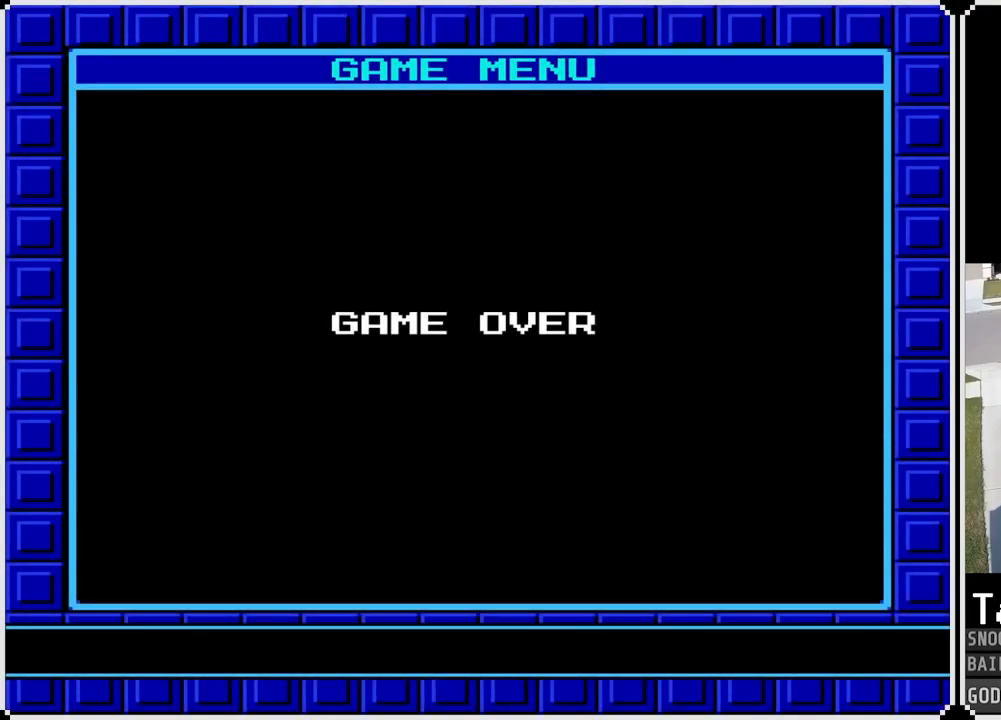
{"buttons": ["CROSS"], "left_stick": "center", "right_stick": "center", "events": [[34, "DPAD_LEFT", "up"], [67, "DPAD_RIGHT", "down"], [250, "DPAD_RIGHT", "up"], [484, "CROSS", "down"]]}
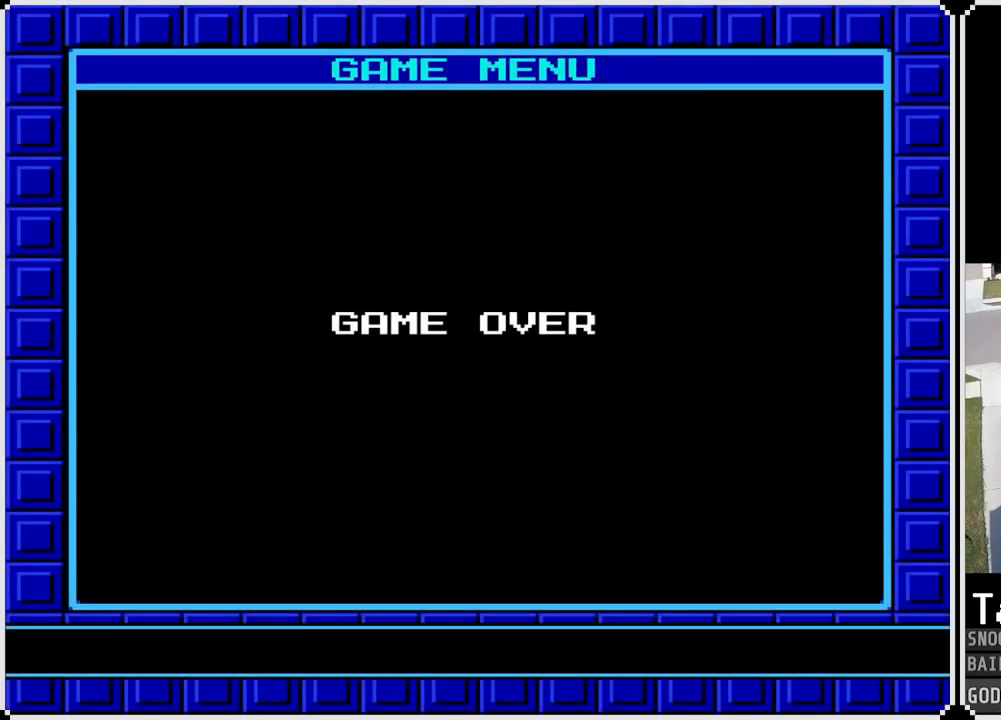
{"buttons": [], "left_stick": "center", "right_stick": "center", "events": [[150, "CROSS", "up"]]}
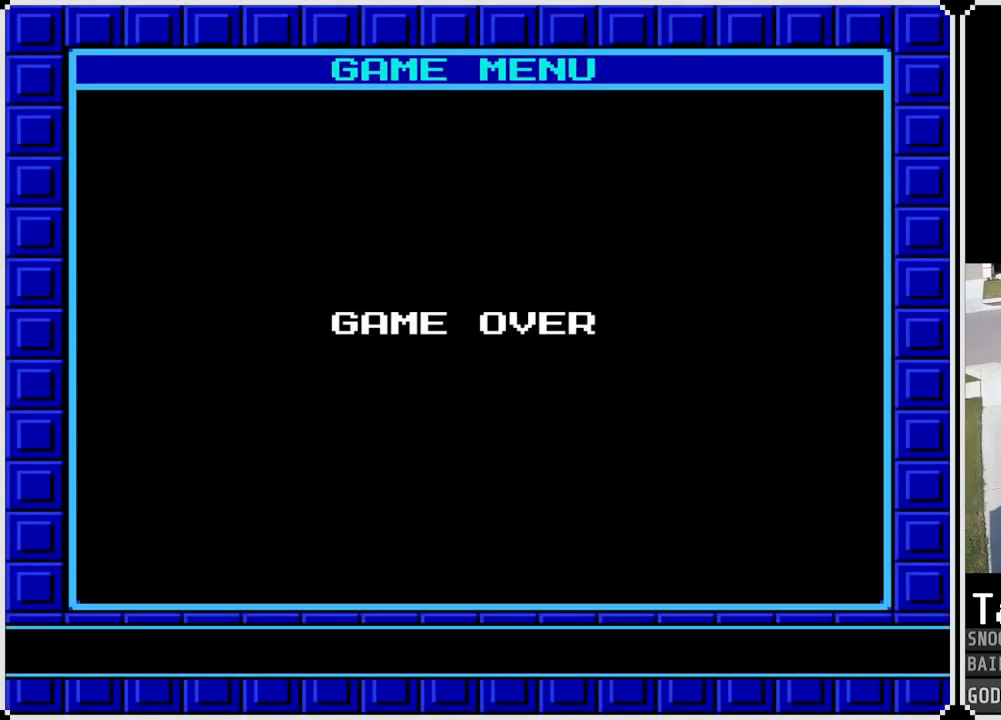
{"buttons": [], "left_stick": "center", "right_stick": "center", "events": [[250, "DPAD_LEFT", "down"], [401, "DPAD_LEFT", "up"]]}
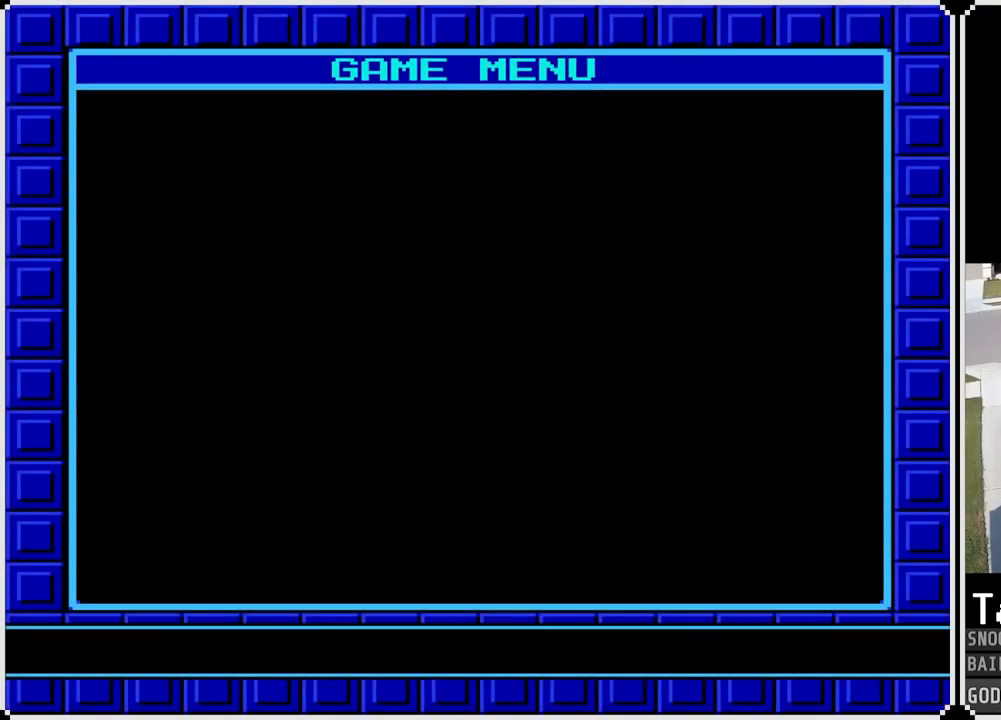
{"buttons": [], "left_stick": "center", "right_stick": "center", "events": []}
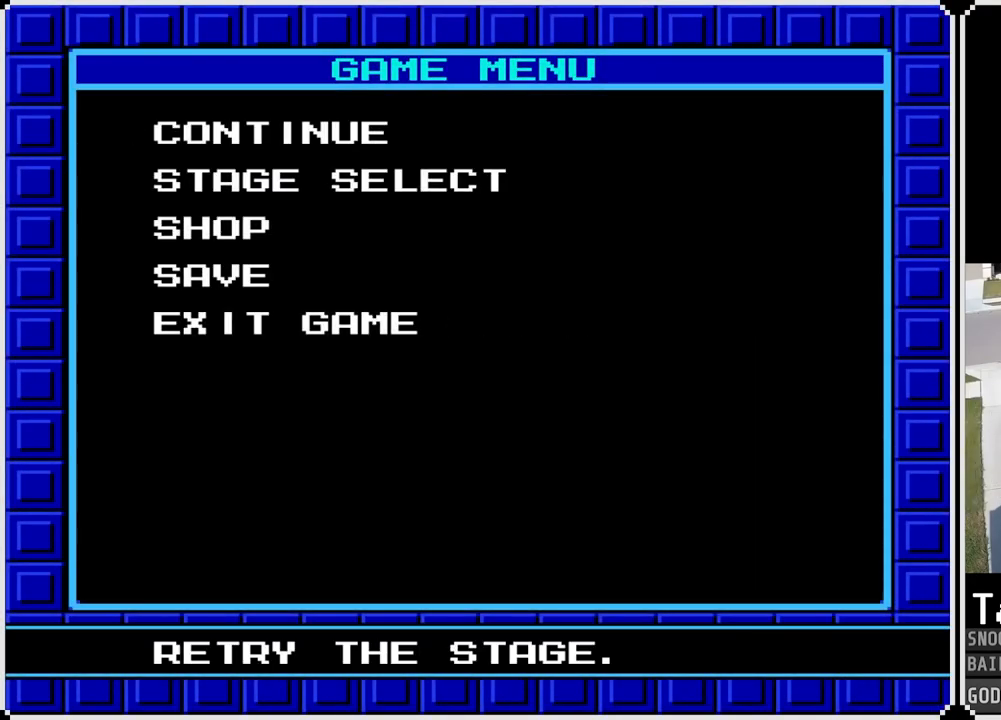
{"buttons": [], "left_stick": "center", "right_stick": "center", "events": []}
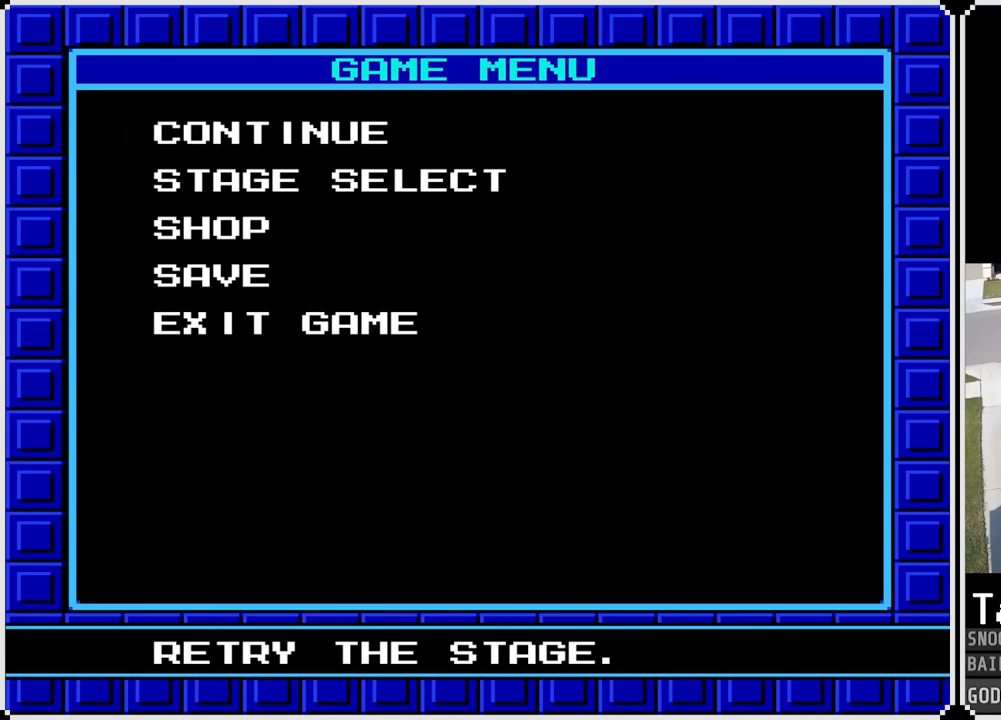
{"buttons": [], "left_stick": "center", "right_stick": "center", "events": [[117, "CROSS", "down"], [234, "CROSS", "up"]]}
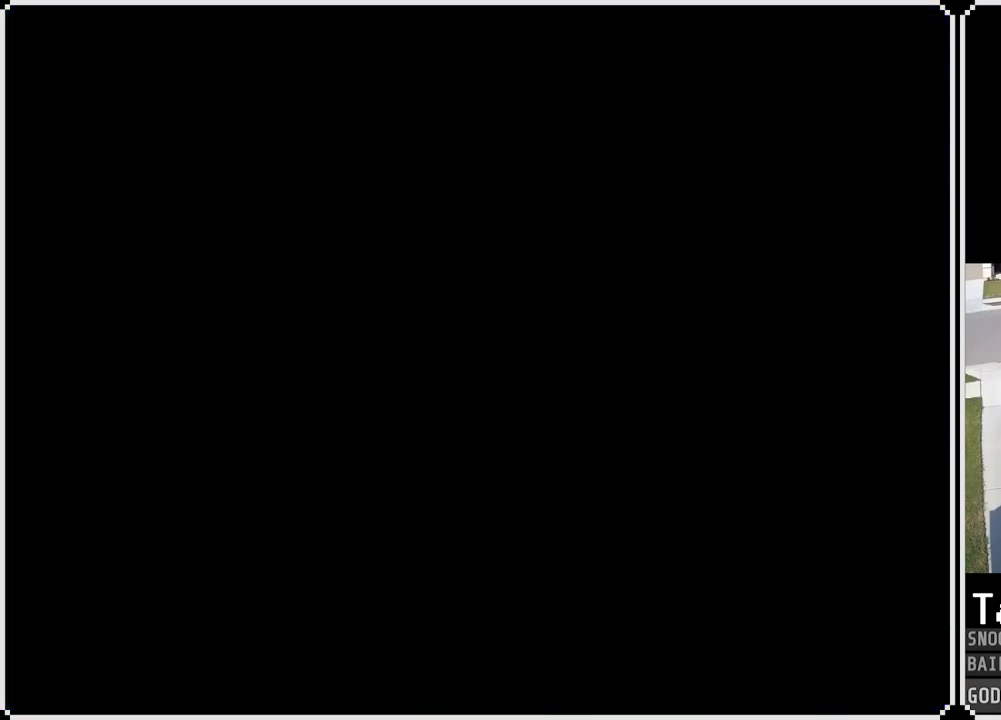
{"buttons": [], "left_stick": "center", "right_stick": "center", "events": []}
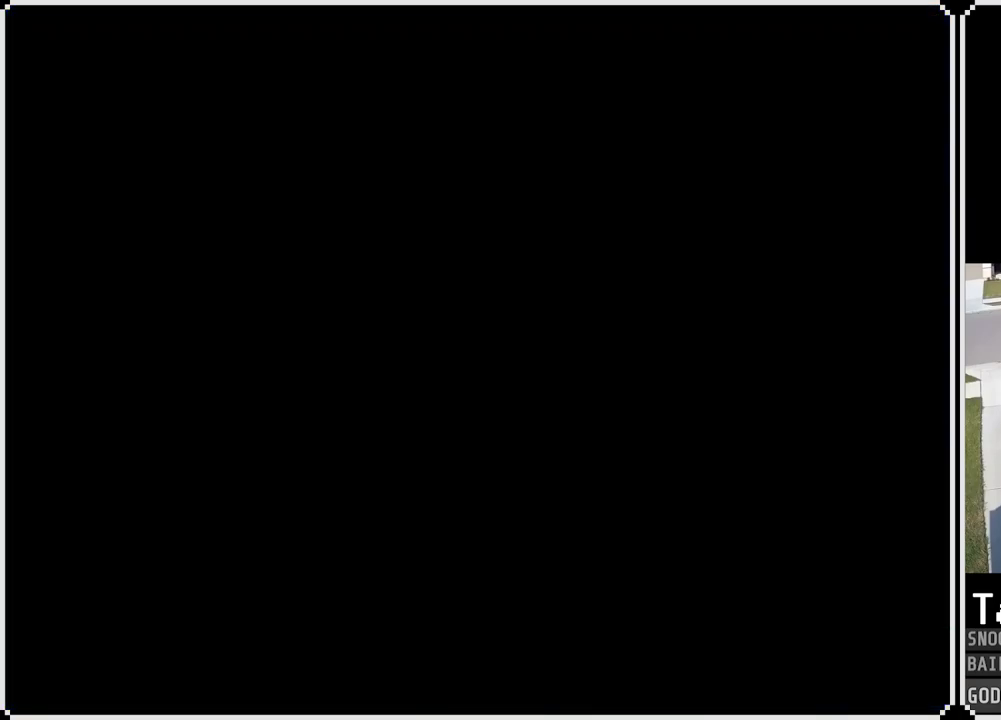
{"buttons": [], "left_stick": "center", "right_stick": "center", "events": []}
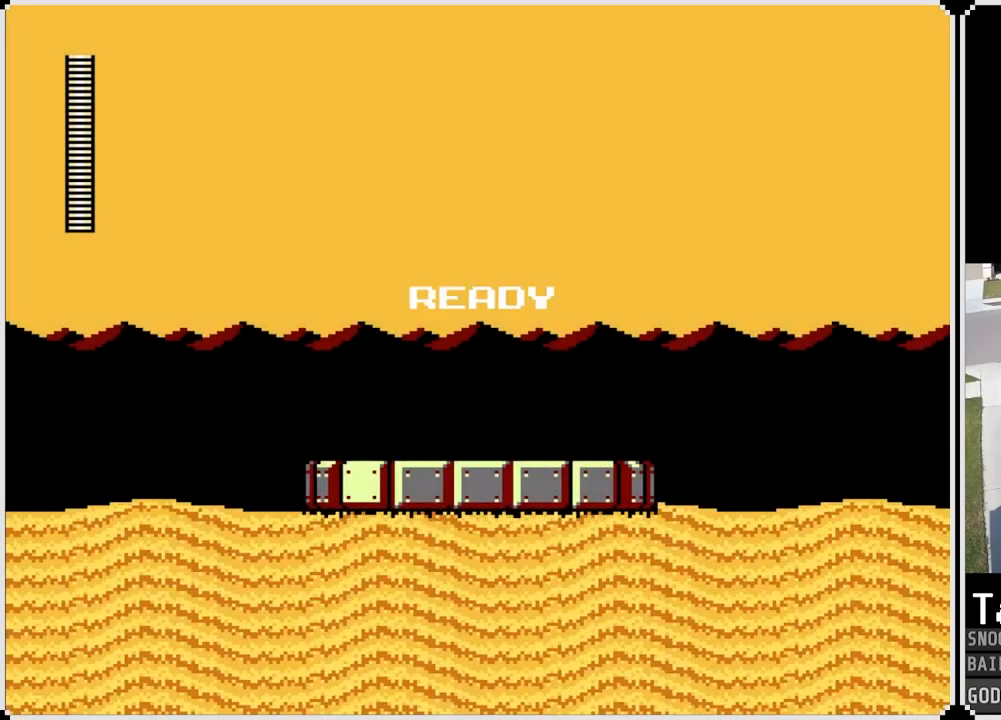
{"buttons": [], "left_stick": "center", "right_stick": "center", "events": []}
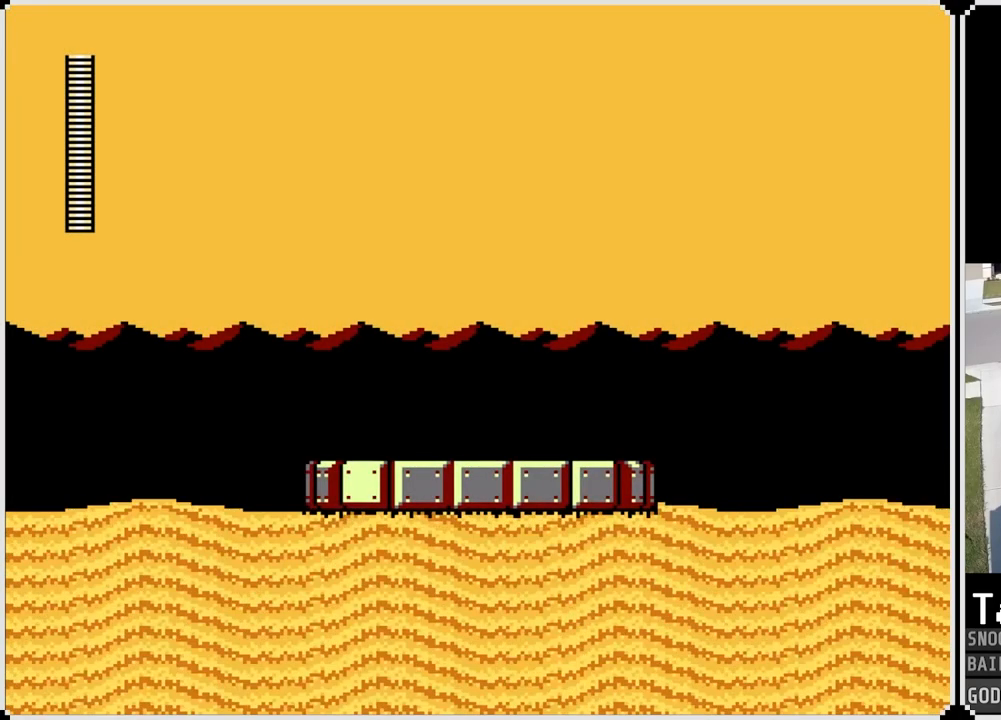
{"buttons": [], "left_stick": "center", "right_stick": "center", "events": []}
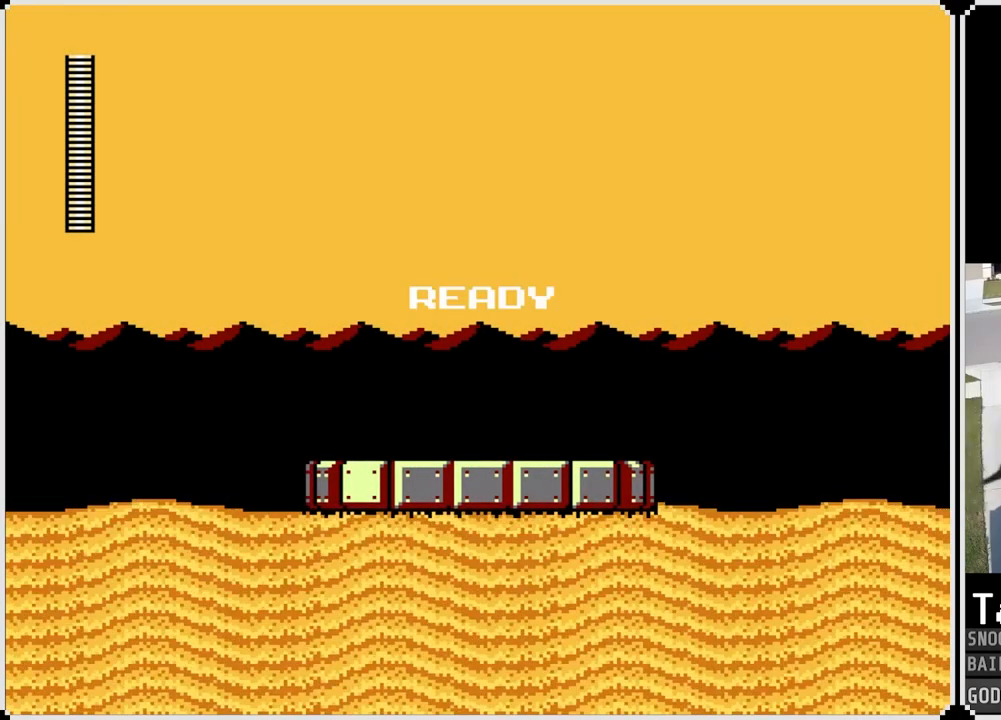
{"buttons": [], "left_stick": "center", "right_stick": "center", "events": []}
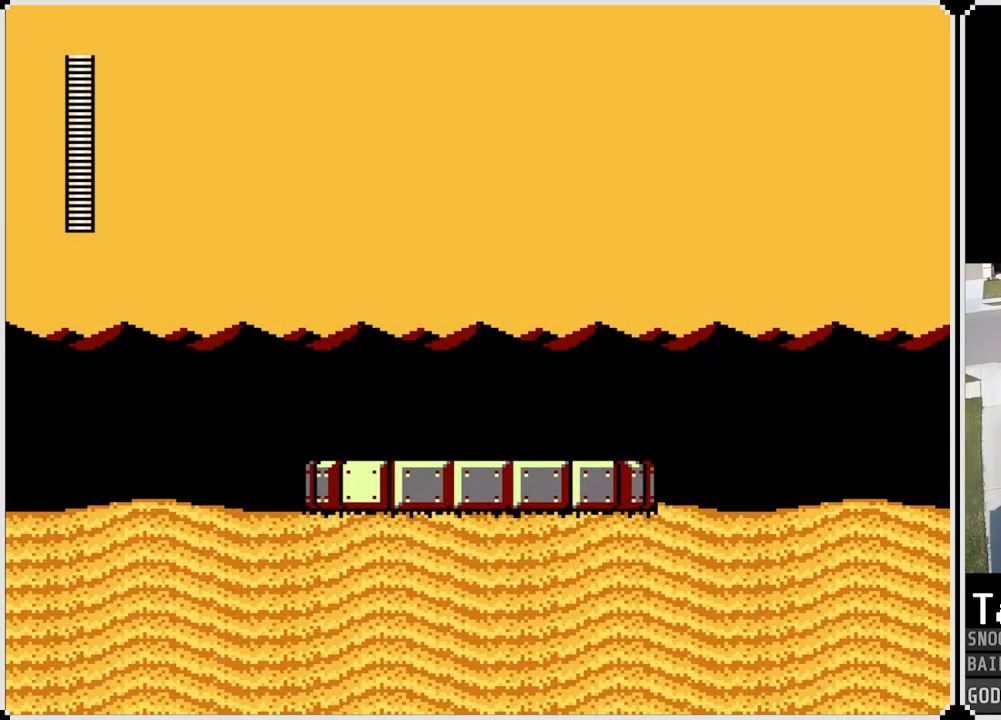
{"buttons": [], "left_stick": "center", "right_stick": "center", "events": []}
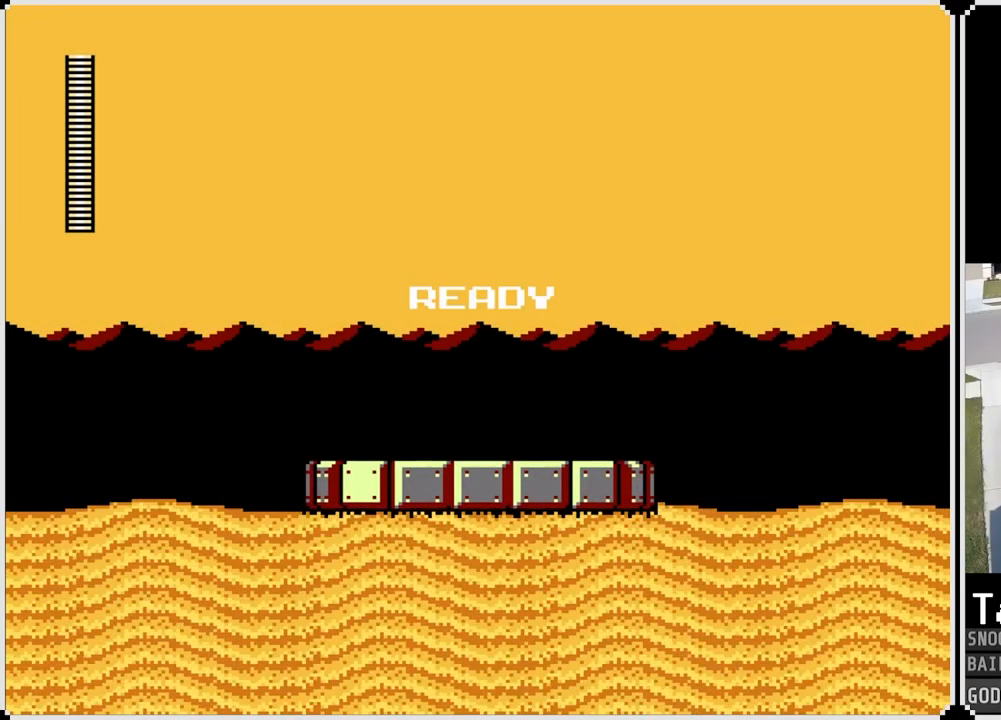
{"buttons": ["DPAD_RIGHT"], "left_stick": "center", "right_stick": "center", "events": [[401, "DPAD_RIGHT", "down"]]}
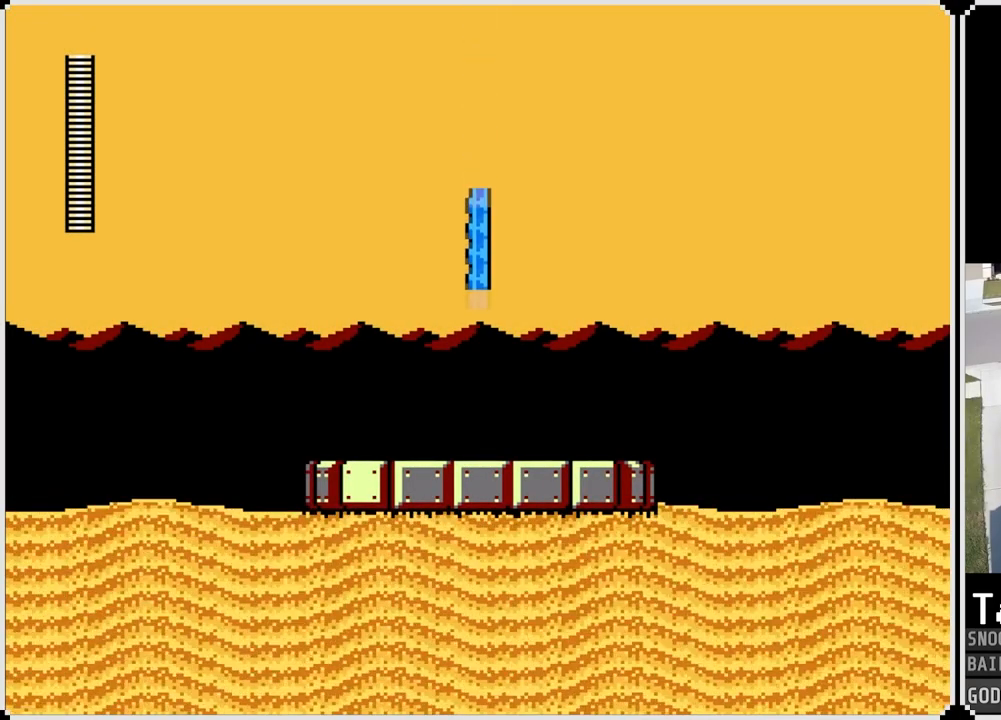
{"buttons": ["CROSS", "SQUARE", "DPAD_RIGHT"], "left_stick": "center", "right_stick": "center", "events": [[400, "CROSS", "down"], [450, "SQUARE", "down"]]}